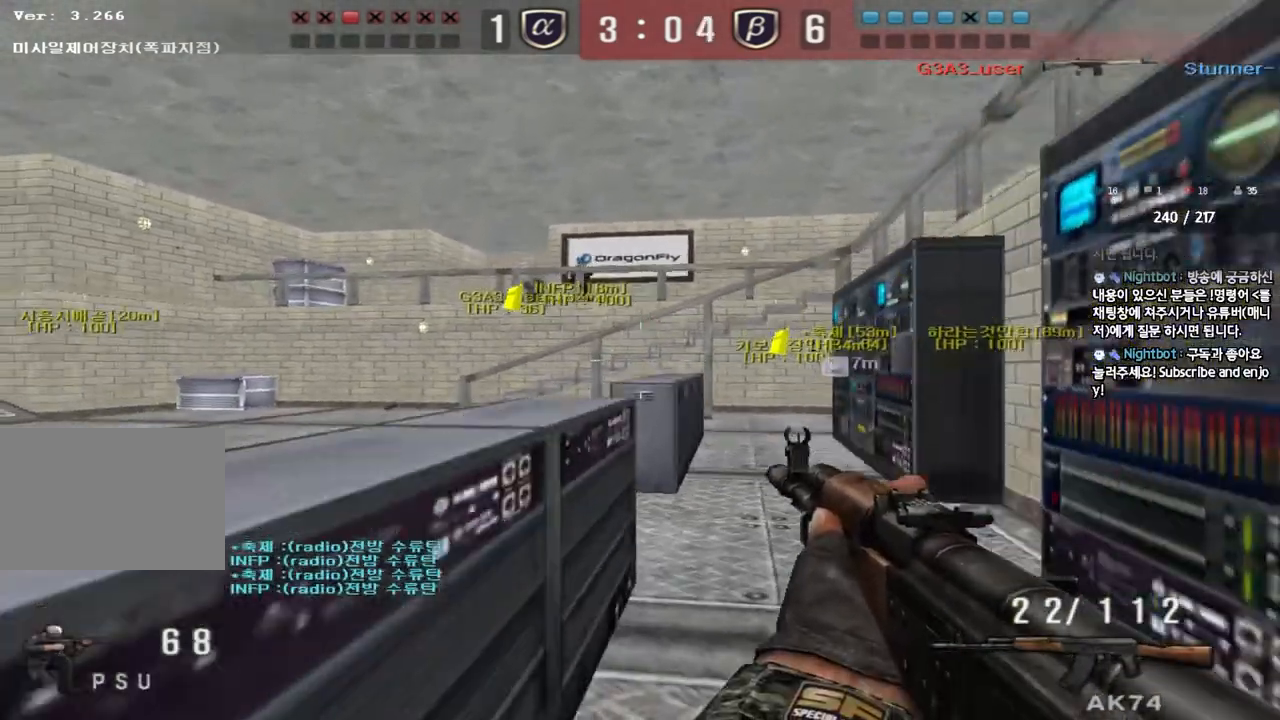
Gameplay with keyboard; each line is a JSON object with the keys held at the frame after it. "events" lists presses ("down") and releases ("up") of "a", "ctrl", "d", "e", "f", "q", "r", "s", "shift", "space", "tab" and "w" between this image and that frame as [ms after this image, input, new state], when the widget could be followed in between. No other keys are recorded. Mouse input is not recorded.
{"keys": ["ctrl"], "events": [[50, "a", "down"], [150, "a", "up"]]}
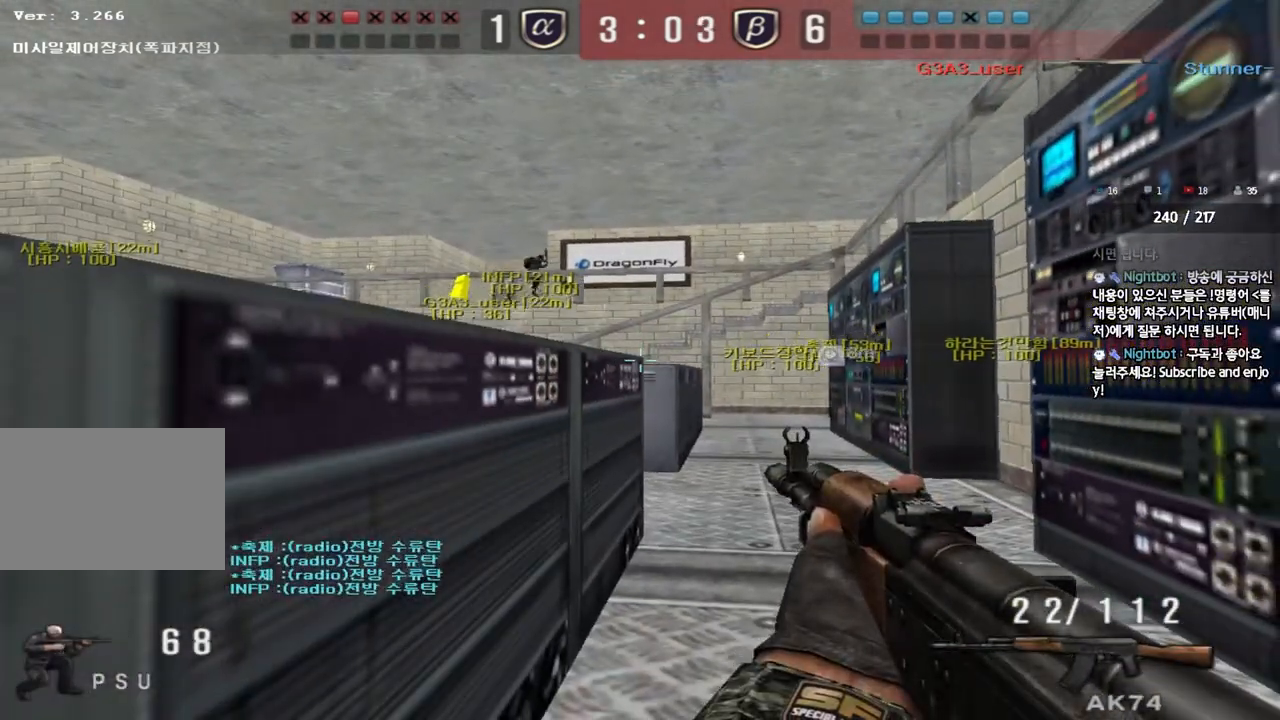
{"keys": ["w"], "events": [[200, "a", "down"], [200, "w", "down"], [467, "a", "up"], [500, "ctrl", "up"]]}
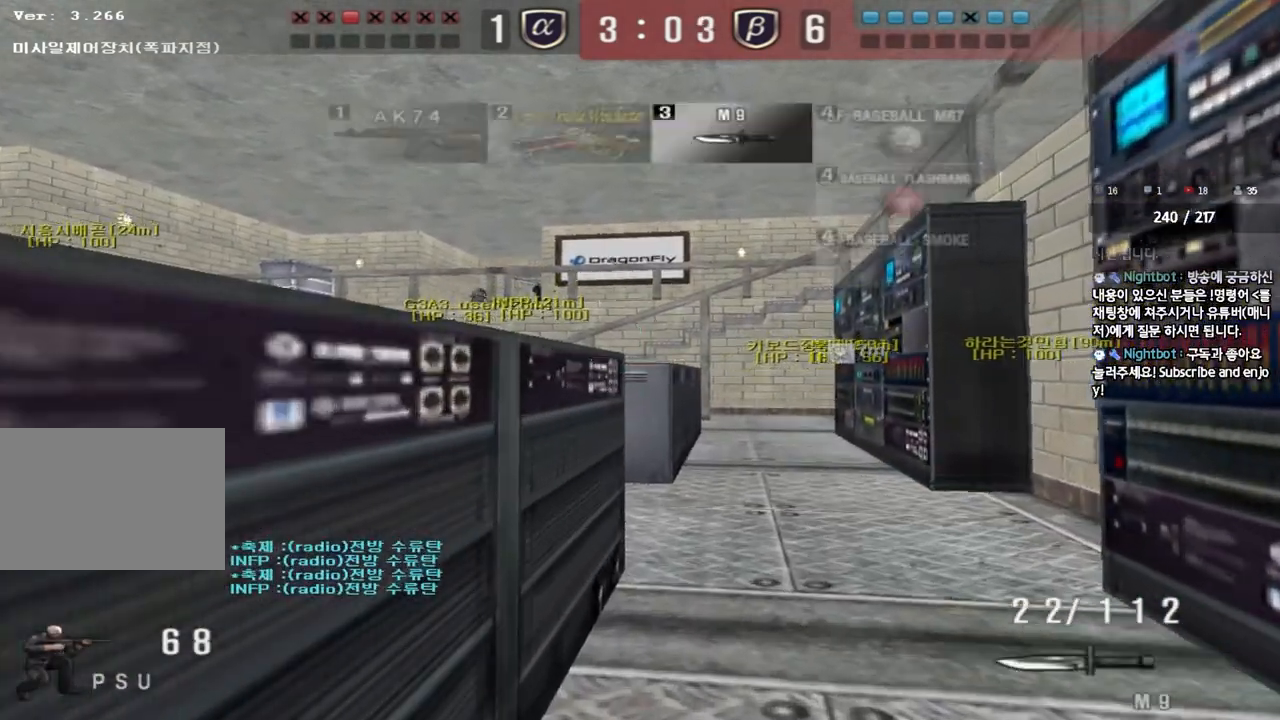
{"keys": ["d", "w"], "events": [[67, "d", "down"], [250, "ctrl", "down"], [267, "d", "up"], [267, "w", "up"], [350, "ctrl", "up"], [350, "w", "down"], [367, "d", "down"]]}
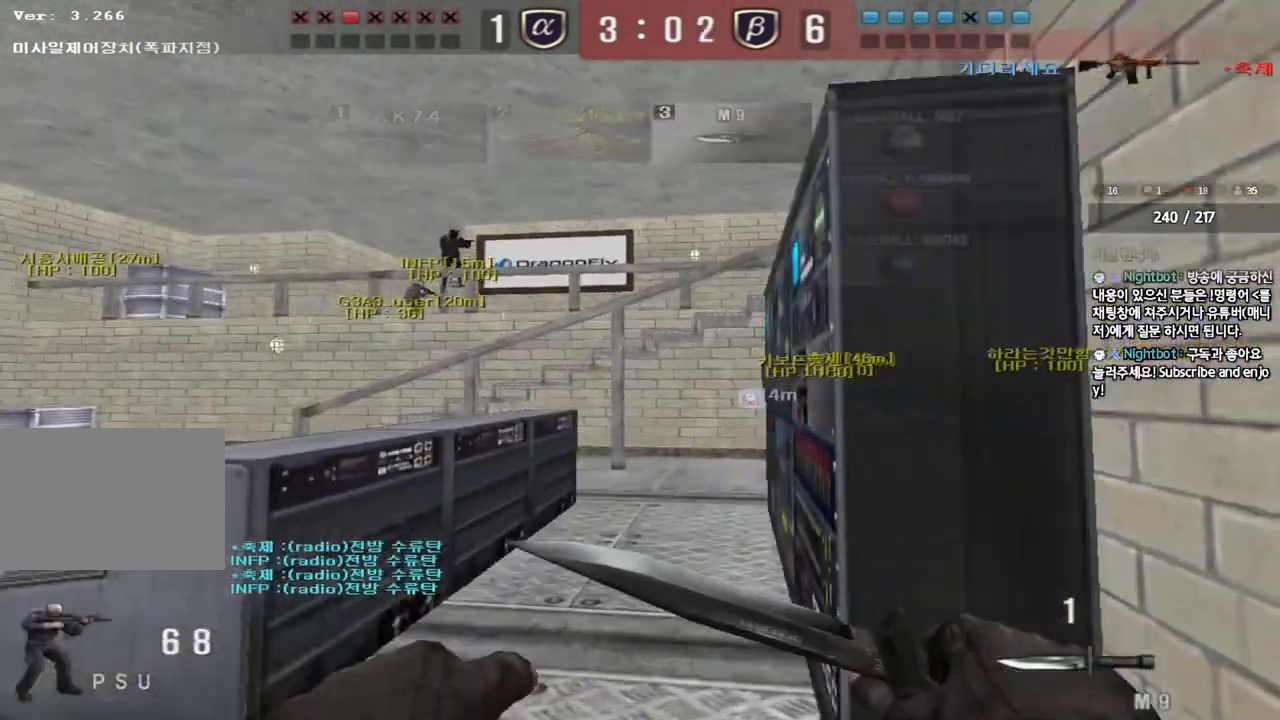
{"keys": ["r", "shift"], "events": [[167, "d", "up"], [167, "shift", "down"], [167, "w", "up"], [267, "r", "down"], [350, "r", "up"], [467, "r", "down"]]}
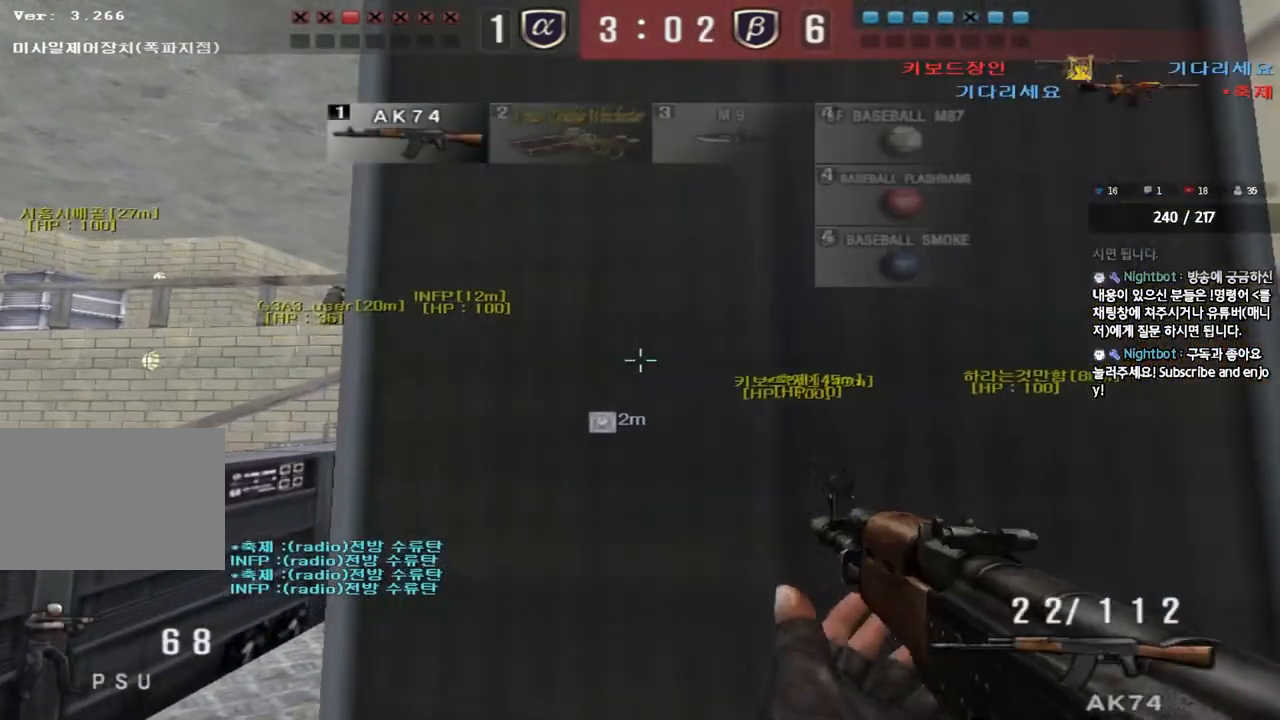
{"keys": ["shift"], "events": [[67, "r", "up"]]}
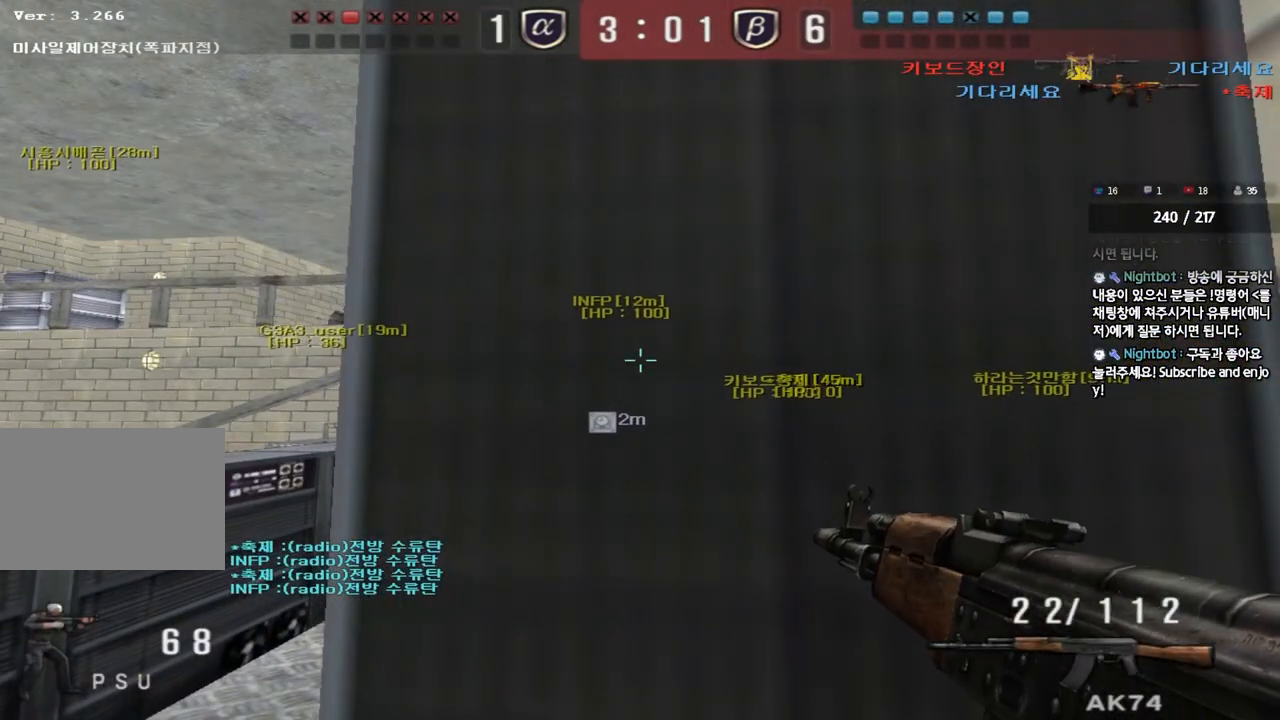
{"keys": ["shift"], "events": []}
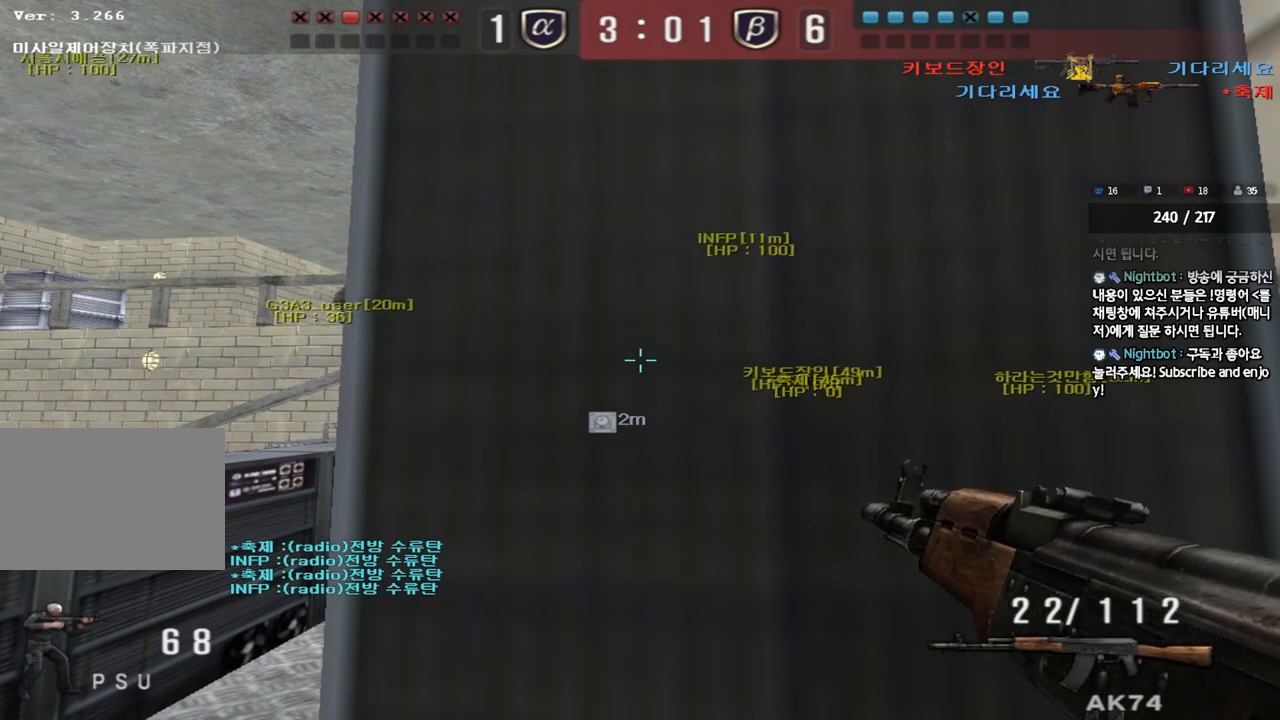
{"keys": ["shift"], "events": []}
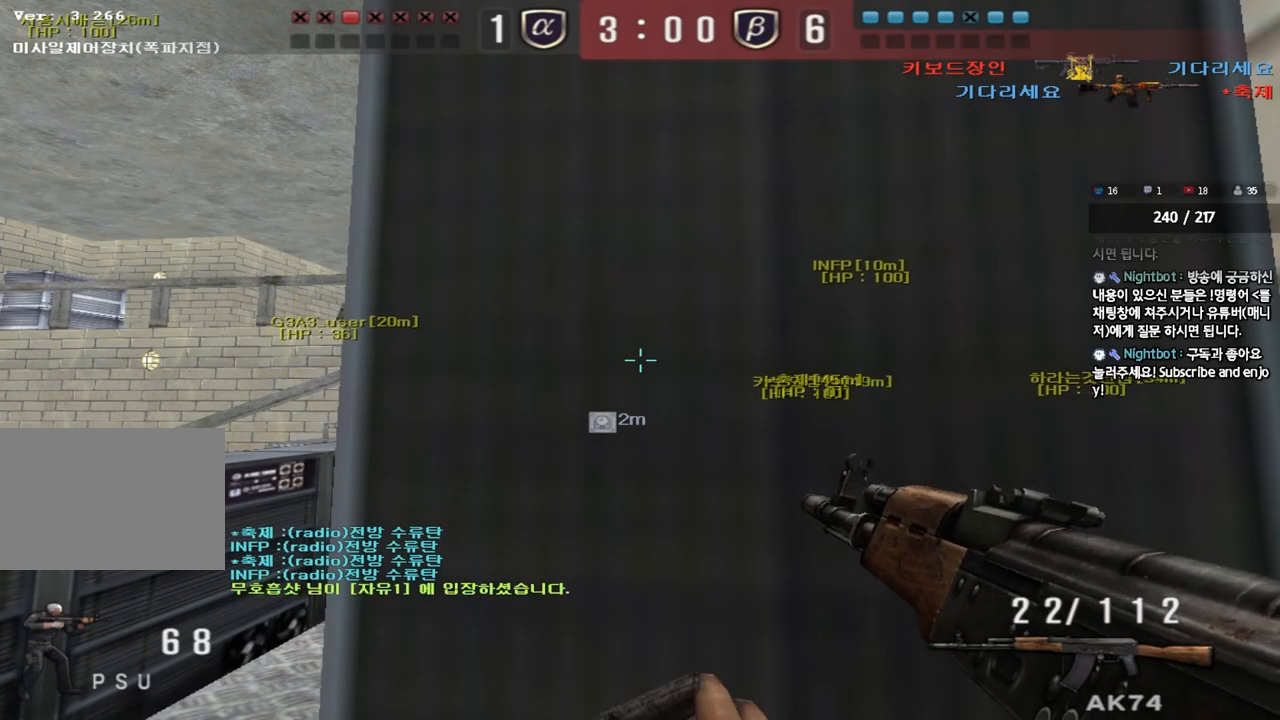
{"keys": ["shift"], "events": []}
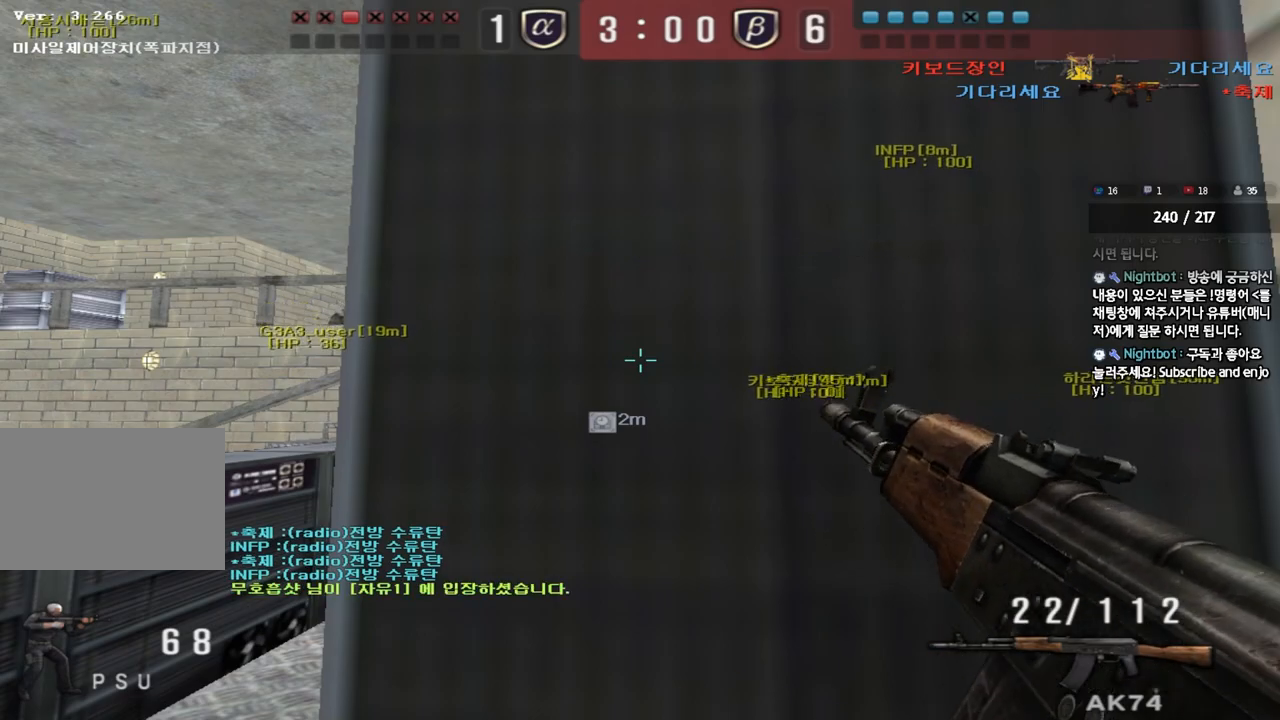
{"keys": [], "events": [[483, "shift", "up"]]}
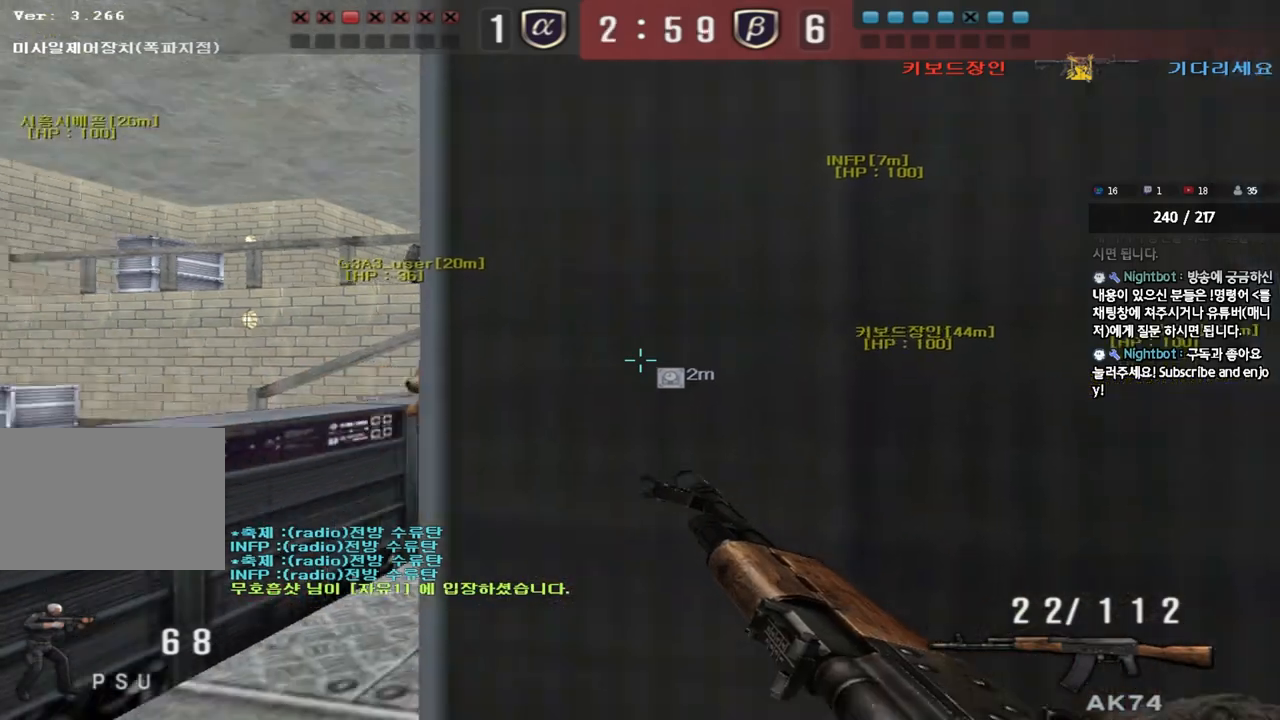
{"keys": ["ctrl"], "events": [[33, "s", "down"], [50, "a", "down"], [267, "s", "up"], [283, "ctrl", "down"], [300, "a", "up"]]}
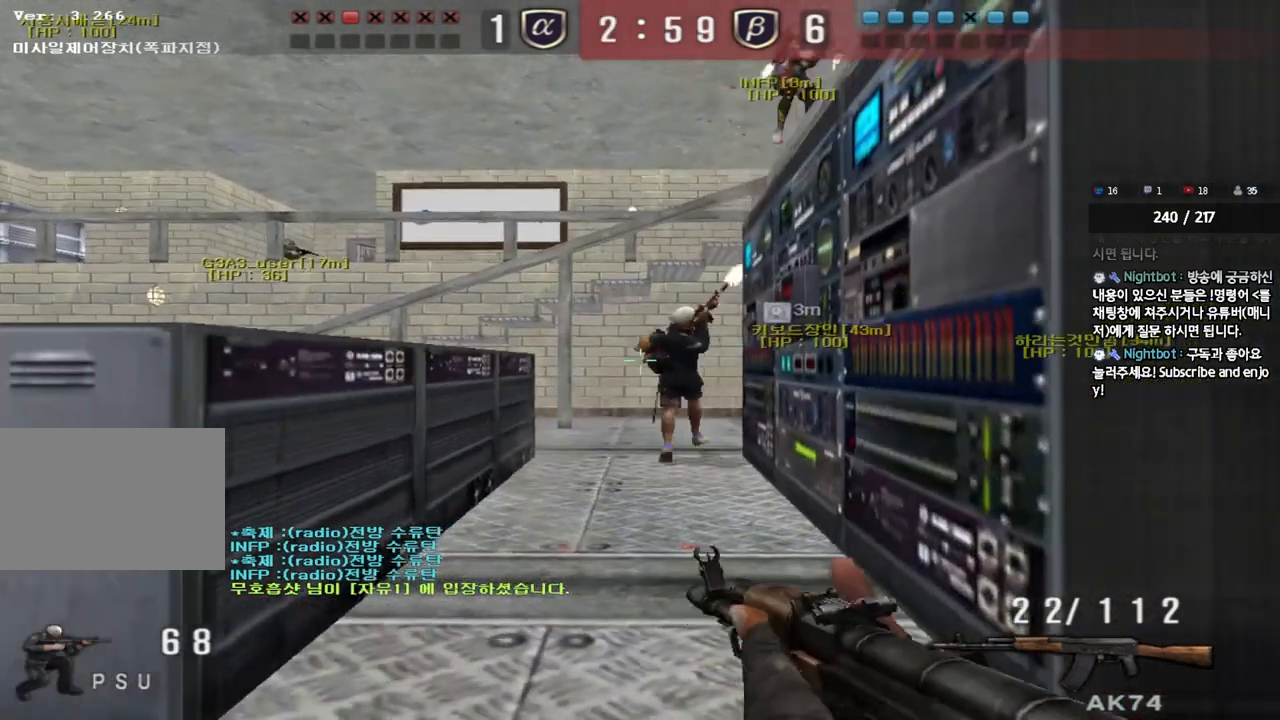
{"keys": ["ctrl"], "events": []}
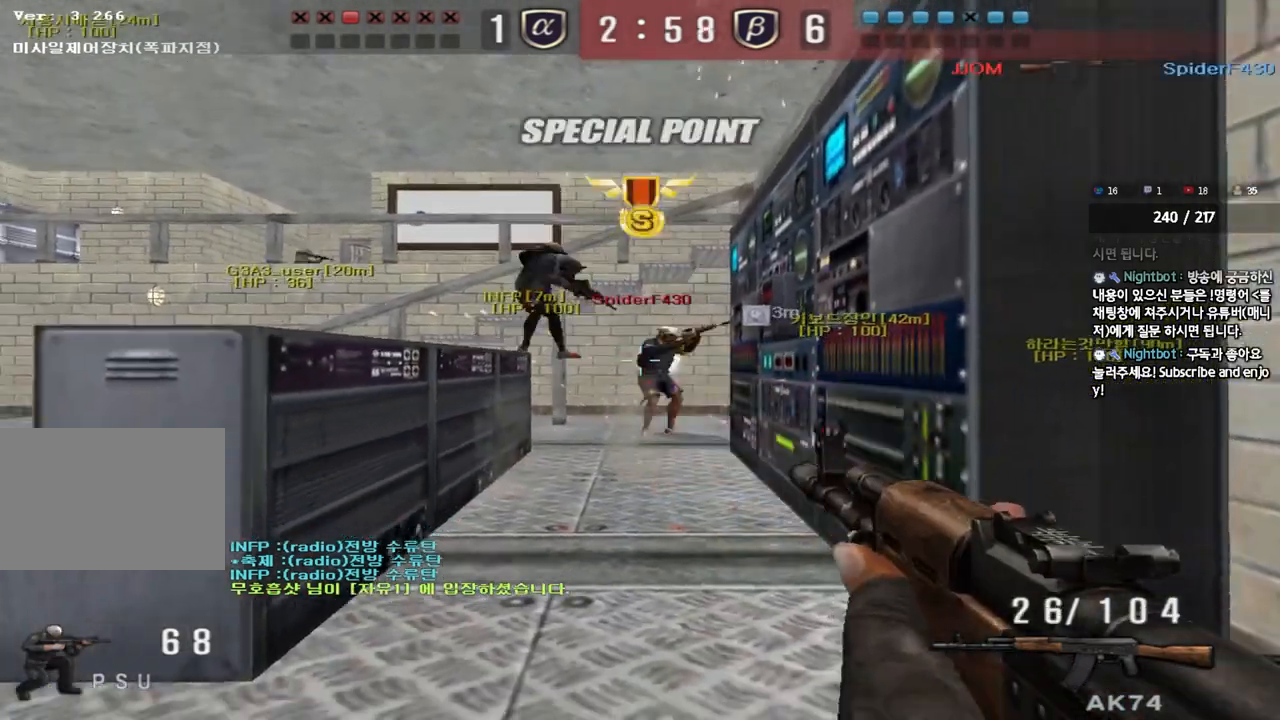
{"keys": ["a", "w"], "events": [[300, "a", "down"], [317, "w", "down"], [350, "ctrl", "up"]]}
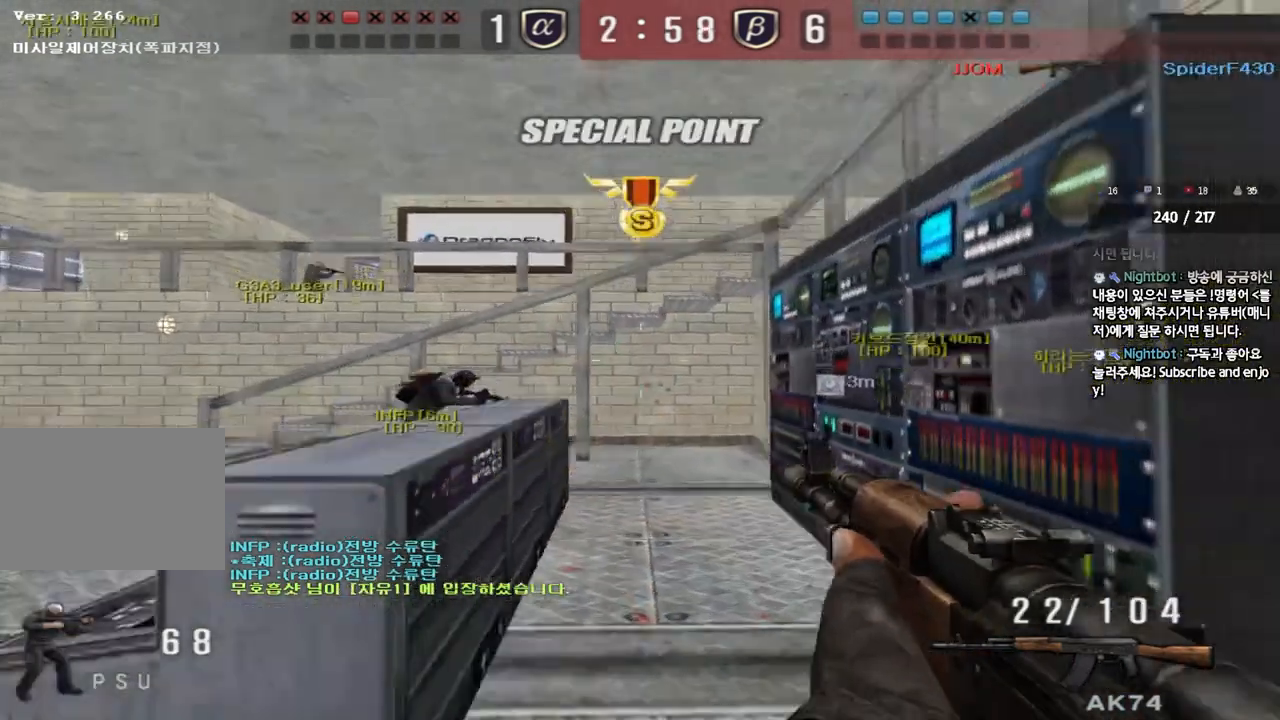
{"keys": ["a", "s", "shift"], "events": [[17, "w", "up"], [50, "a", "up"], [117, "a", "down"], [133, "s", "down"], [267, "shift", "down"], [300, "shift", "up"], [467, "shift", "down"]]}
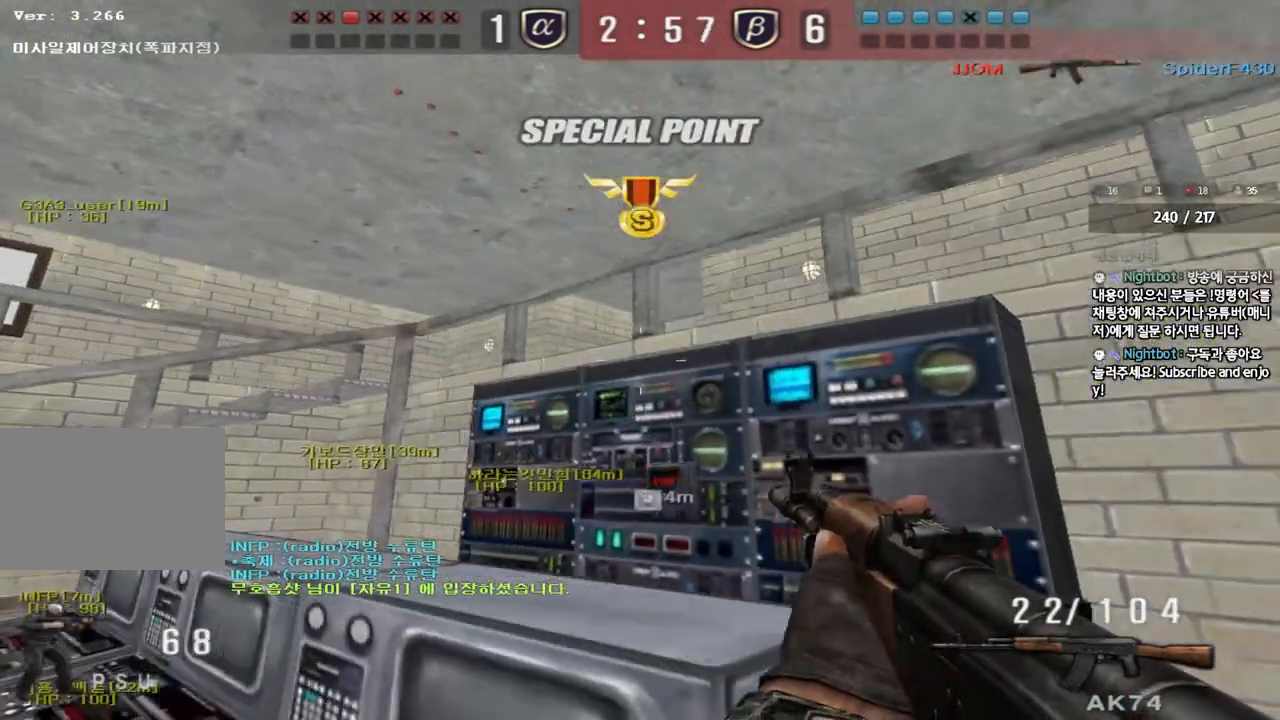
{"keys": ["shift"], "events": [[67, "shift", "up"], [167, "shift", "down"], [317, "a", "up"], [333, "s", "up"]]}
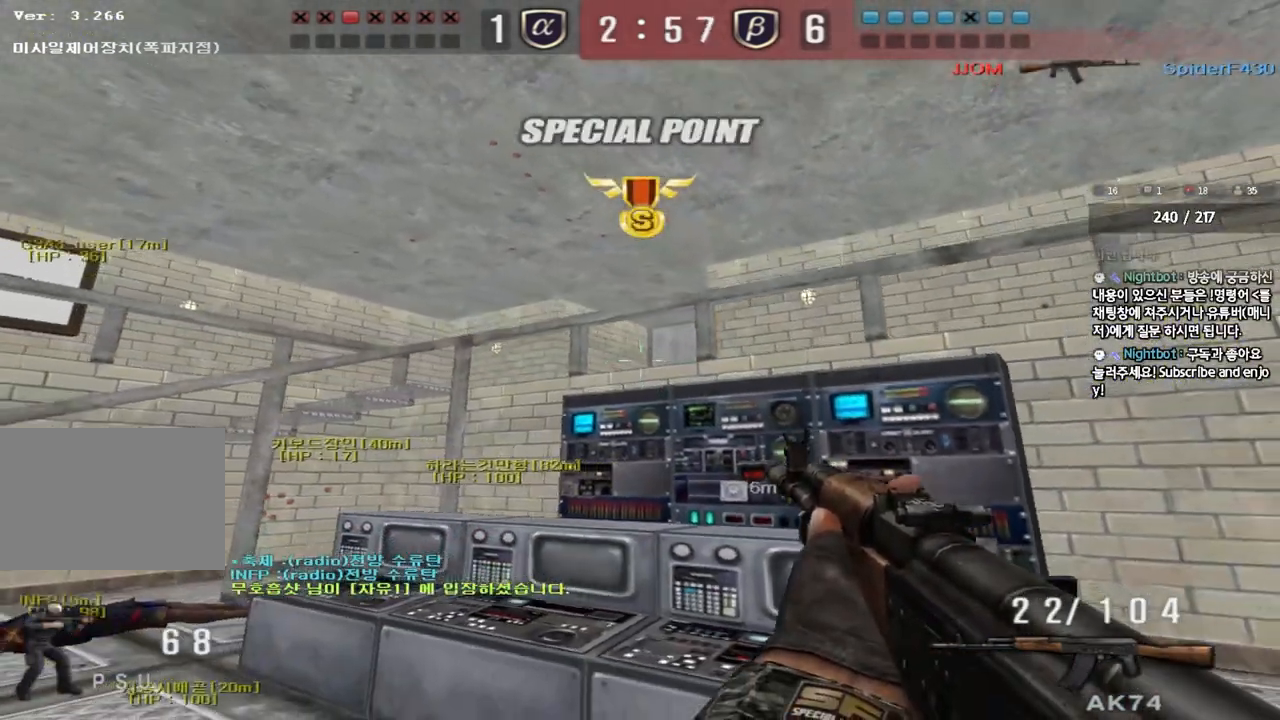
{"keys": ["w"], "events": [[150, "shift", "up"], [333, "shift", "down"], [400, "w", "down"], [483, "shift", "up"]]}
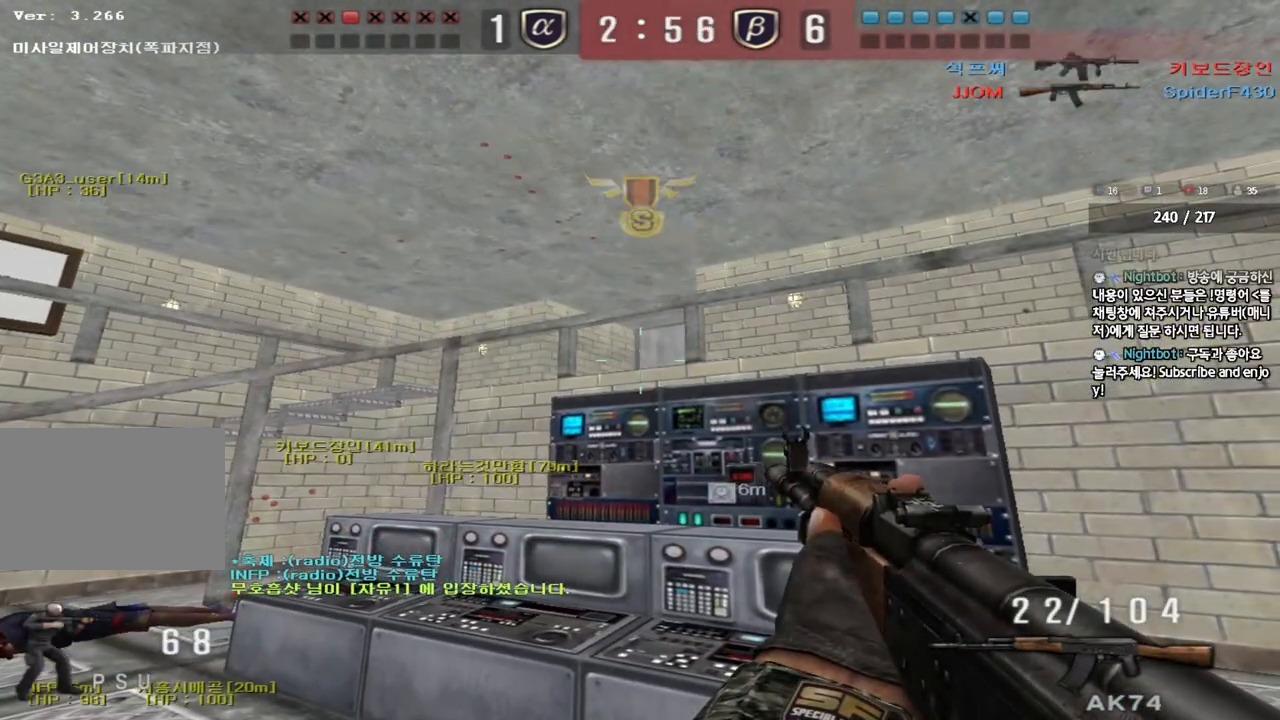
{"keys": ["ctrl", "space", "w"], "events": [[450, "ctrl", "down"], [467, "space", "down"]]}
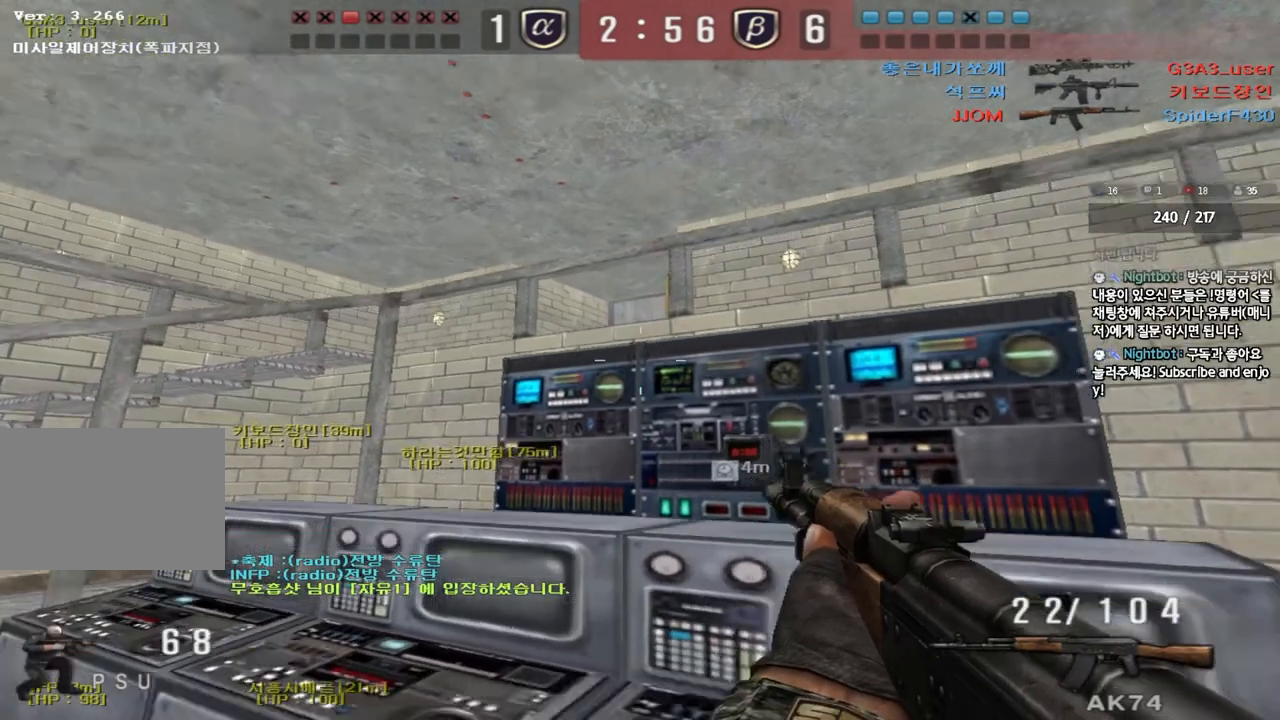
{"keys": [], "events": [[17, "w", "up"], [67, "ctrl", "up"], [67, "space", "up"]]}
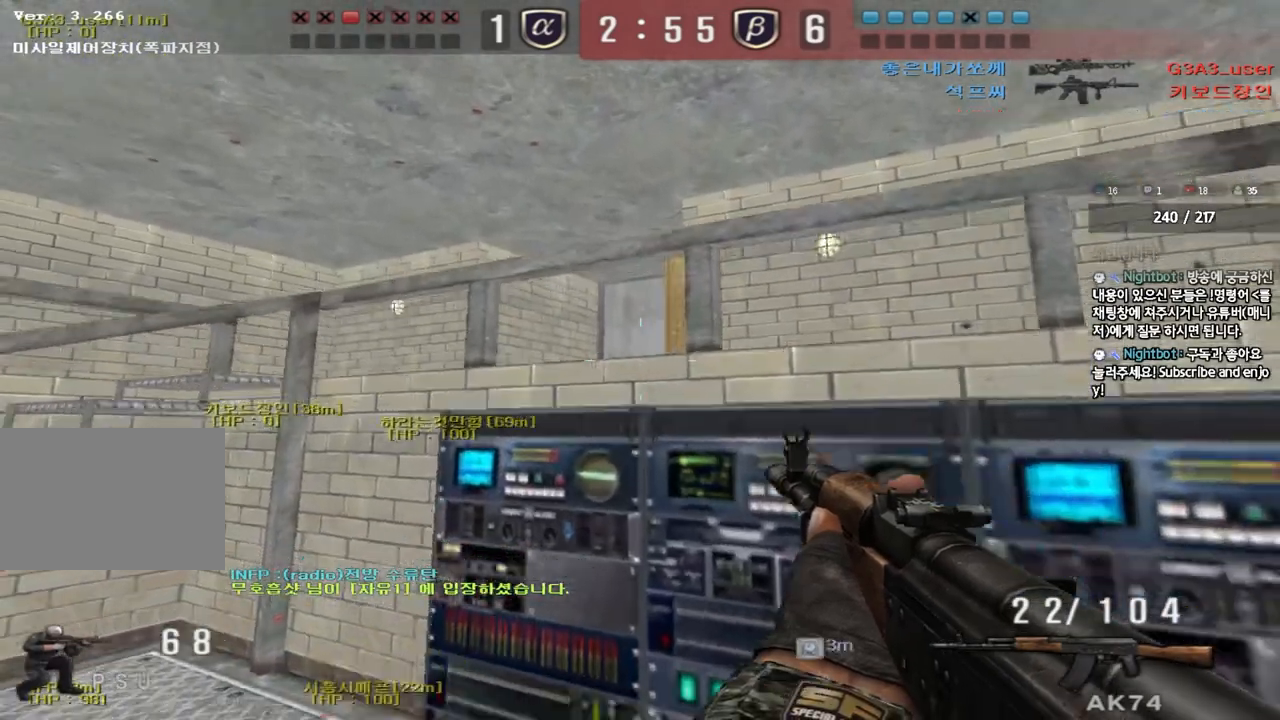
{"keys": ["d", "shift", "space", "w"], "events": [[117, "shift", "down"], [350, "shift", "up"], [350, "w", "down"], [367, "d", "down"], [400, "shift", "down"], [417, "space", "down"]]}
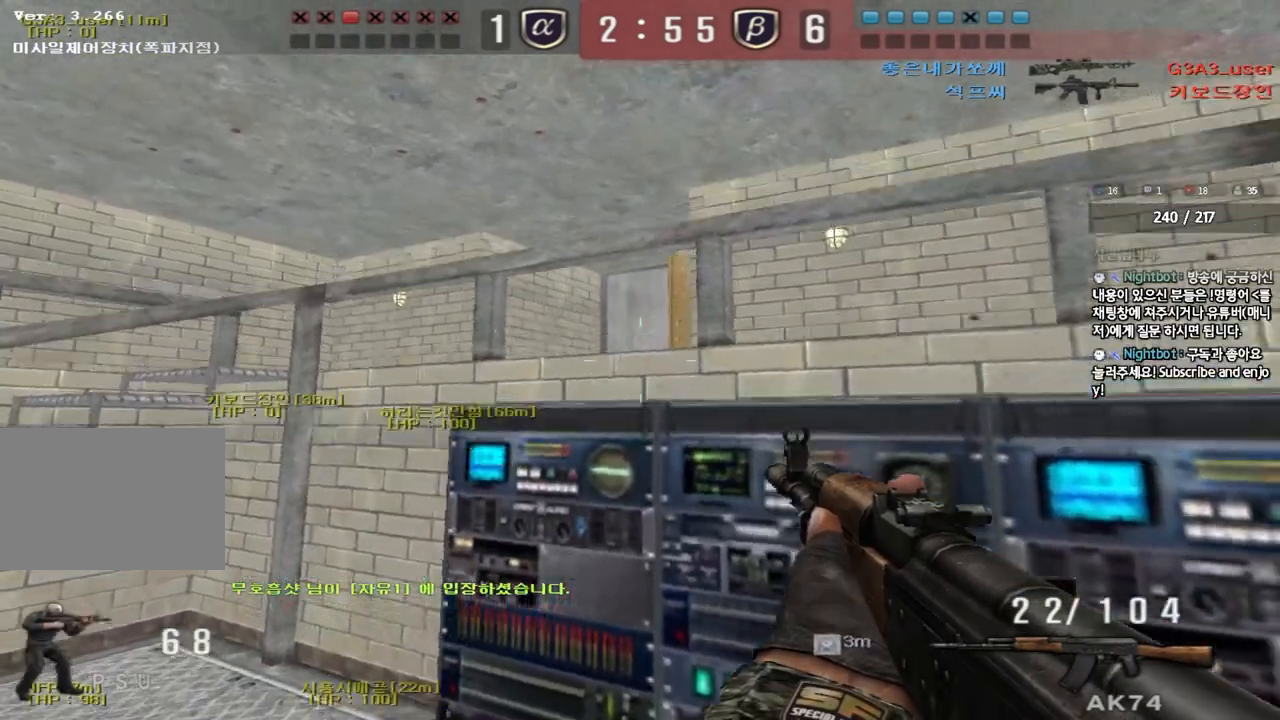
{"keys": ["shift"], "events": [[50, "d", "up"], [50, "space", "up"], [133, "a", "down"], [233, "w", "up"], [250, "a", "up"]]}
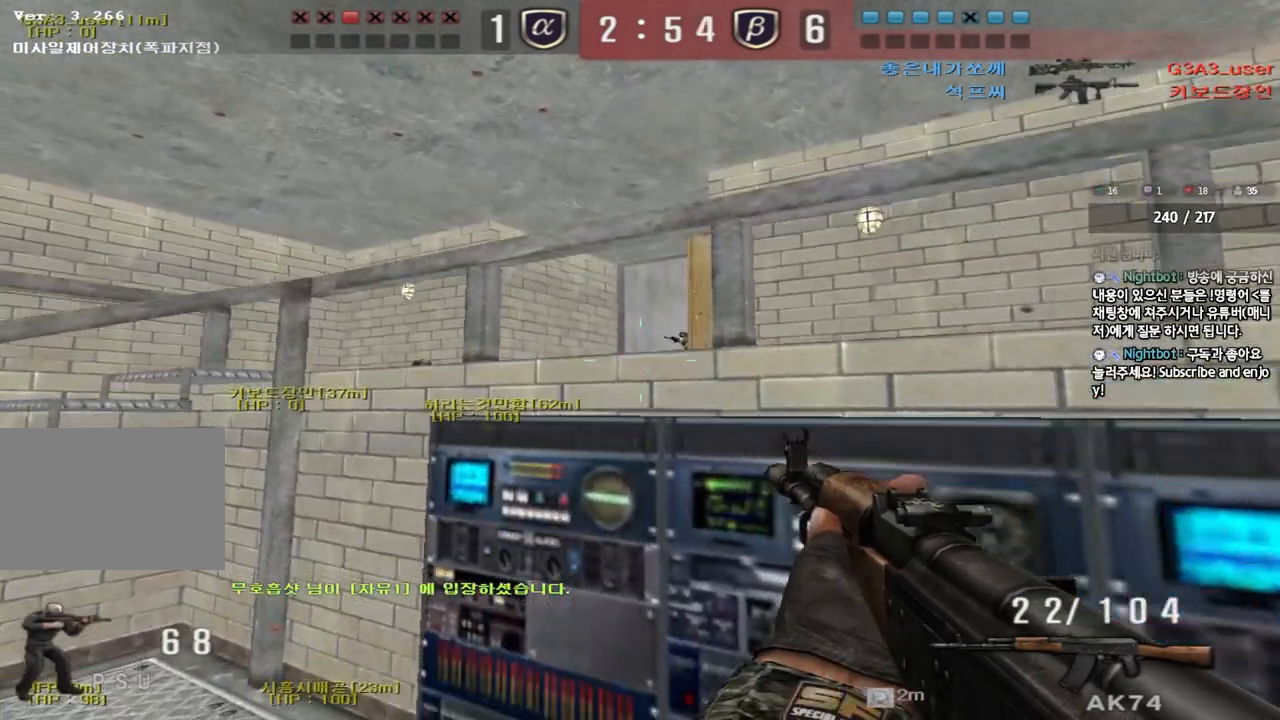
{"keys": [], "events": [[167, "shift", "up"]]}
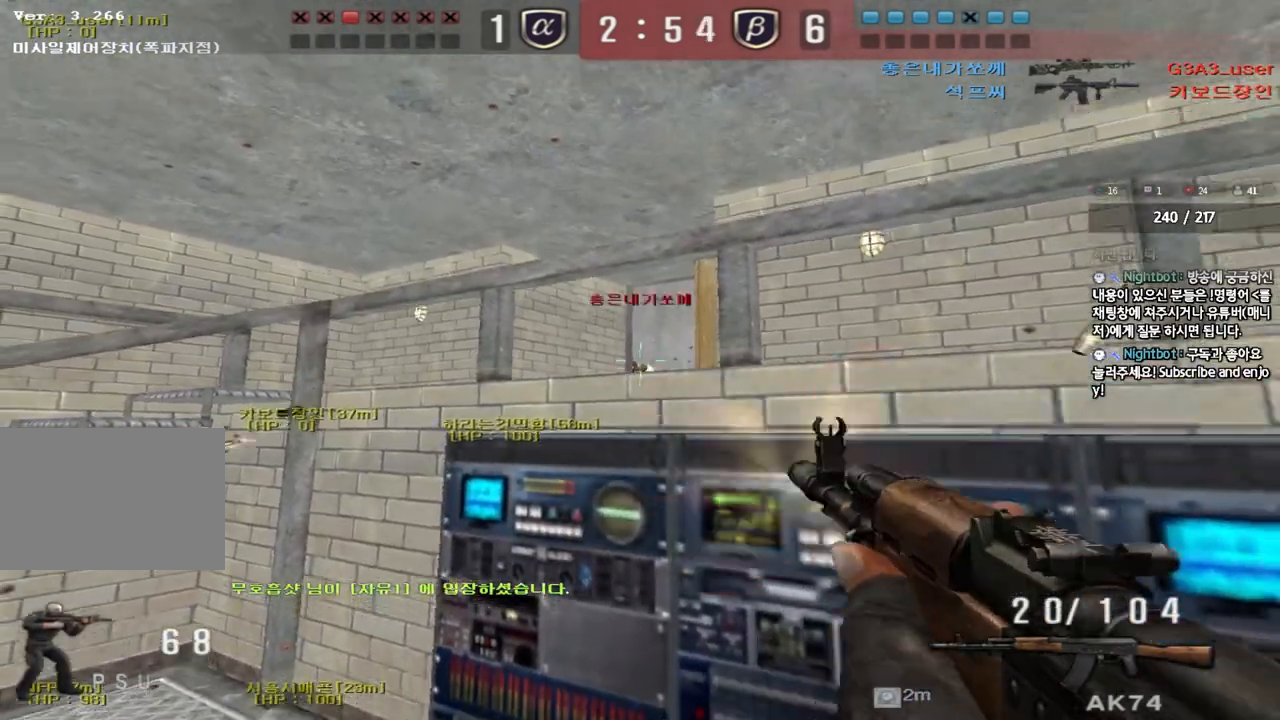
{"keys": ["a", "r", "w"], "events": [[367, "a", "down"], [367, "w", "down"], [500, "r", "down"]]}
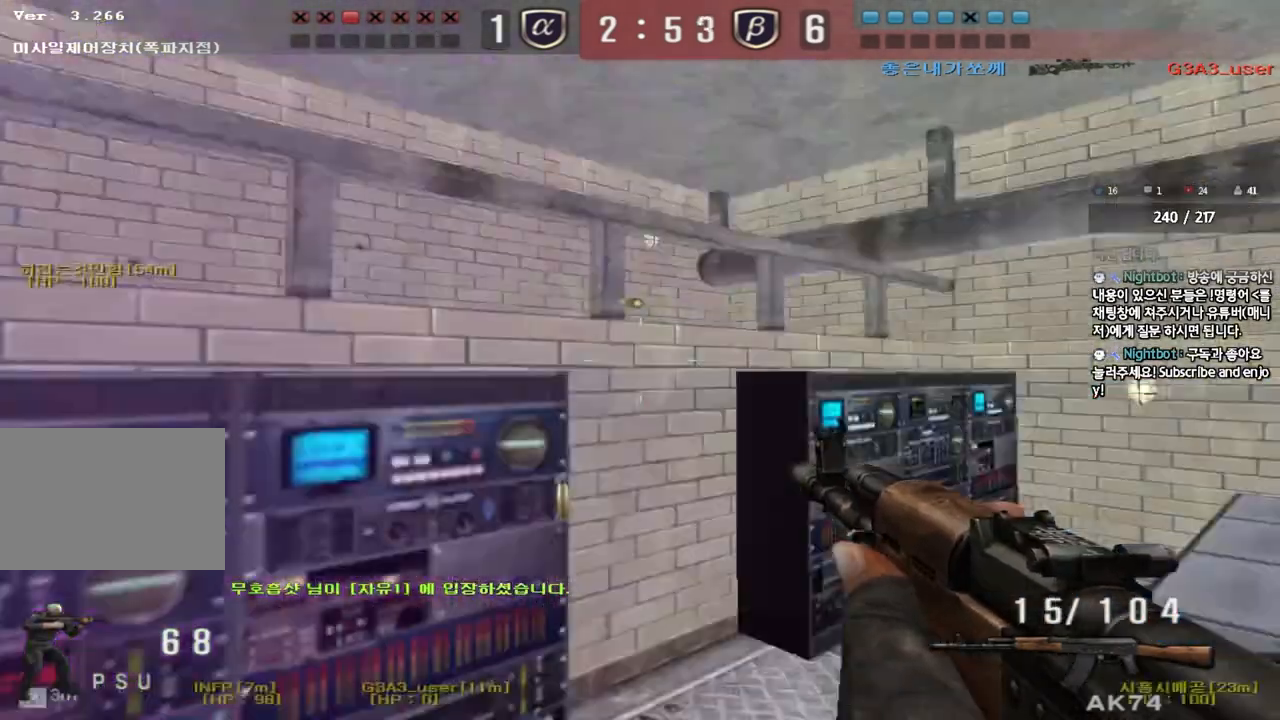
{"keys": ["a", "w"], "events": [[117, "r", "up"], [167, "w", "up"], [183, "a", "up"], [217, "ctrl", "down"], [333, "a", "down"], [350, "w", "down"], [400, "ctrl", "up"]]}
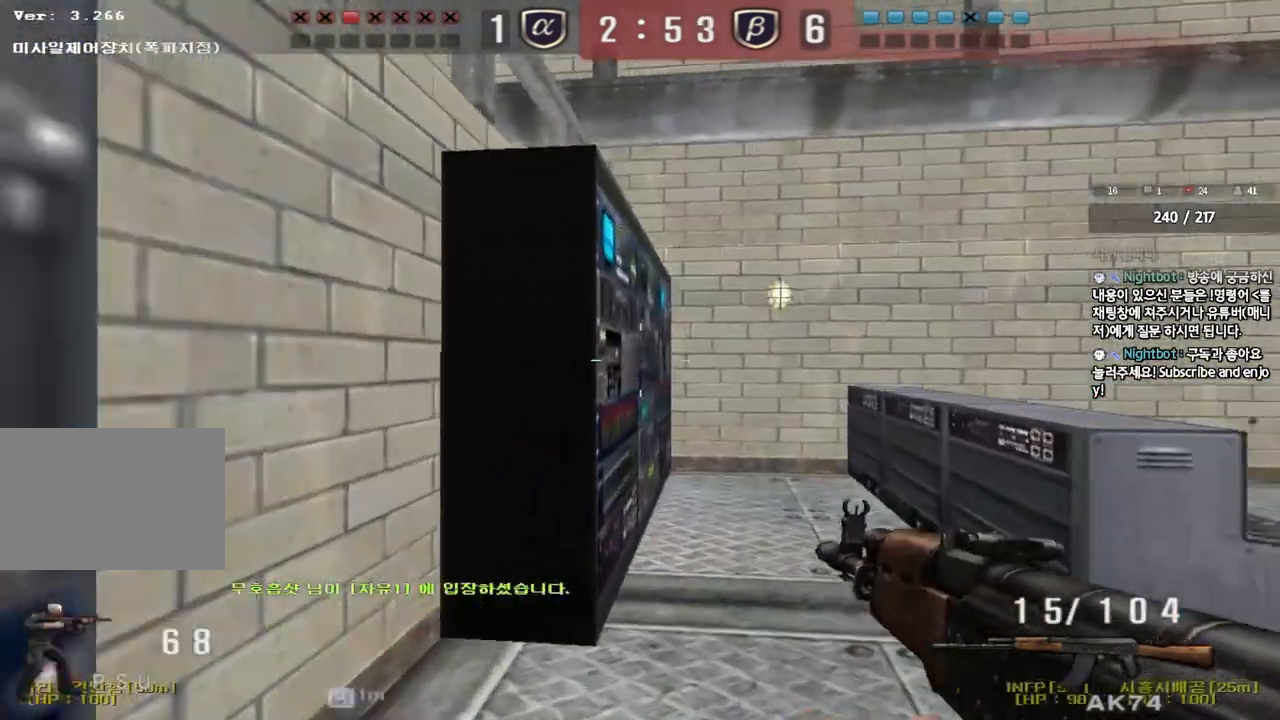
{"keys": ["a", "s", "shift"], "events": [[150, "w", "up"], [167, "ctrl", "down"], [183, "a", "up"], [233, "a", "down"], [267, "s", "down"], [283, "ctrl", "up"], [417, "shift", "down"]]}
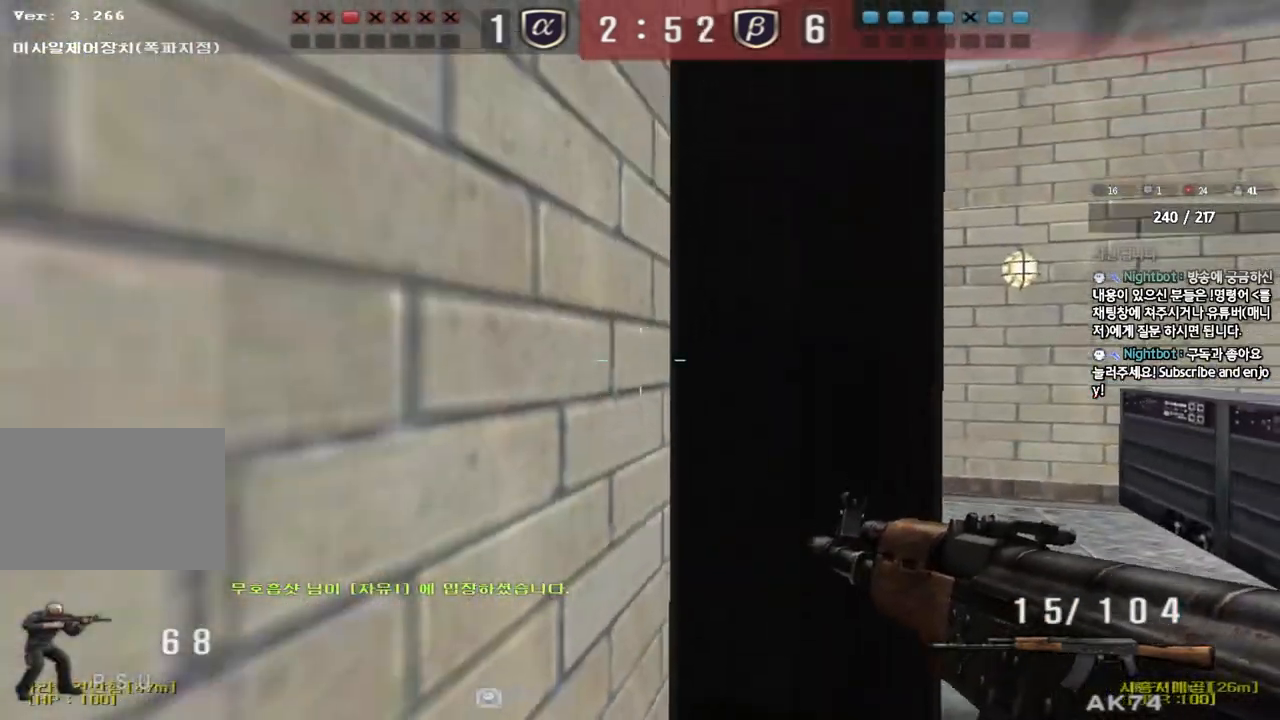
{"keys": ["shift"], "events": [[50, "a", "up"], [100, "s", "up"]]}
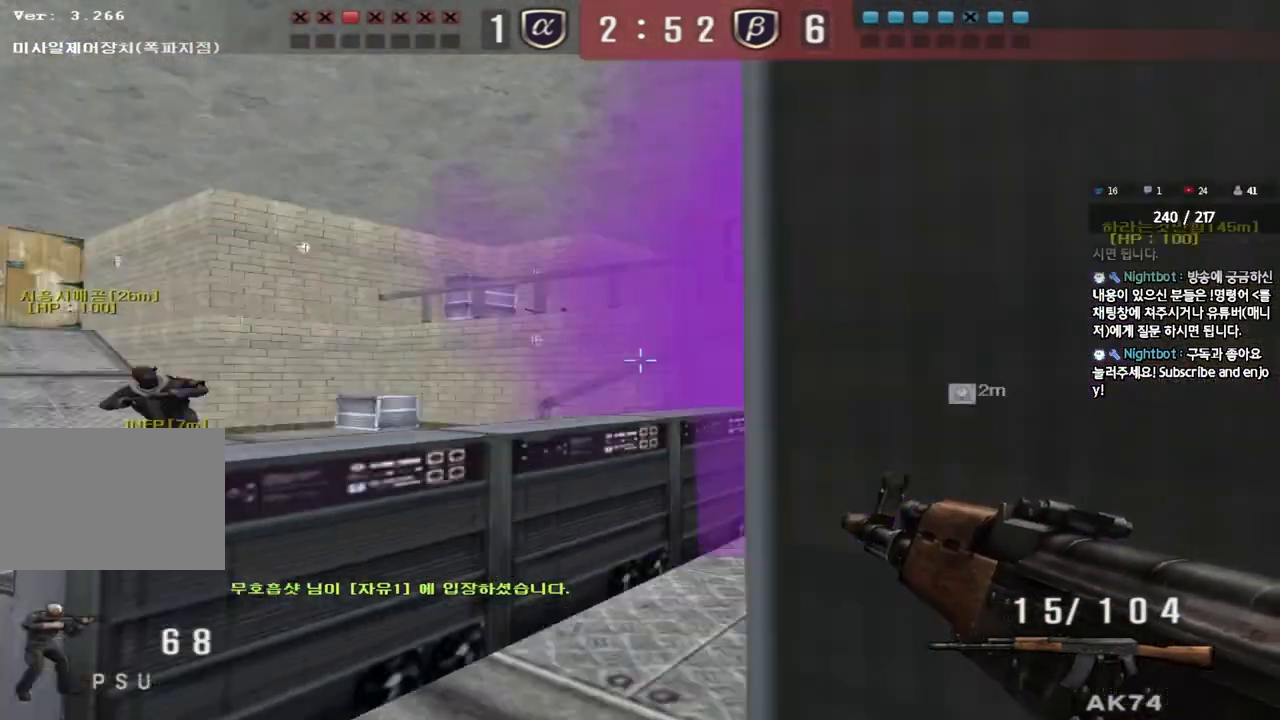
{"keys": ["shift"], "events": [[100, "w", "down"], [133, "d", "down"], [350, "d", "up"], [350, "w", "up"]]}
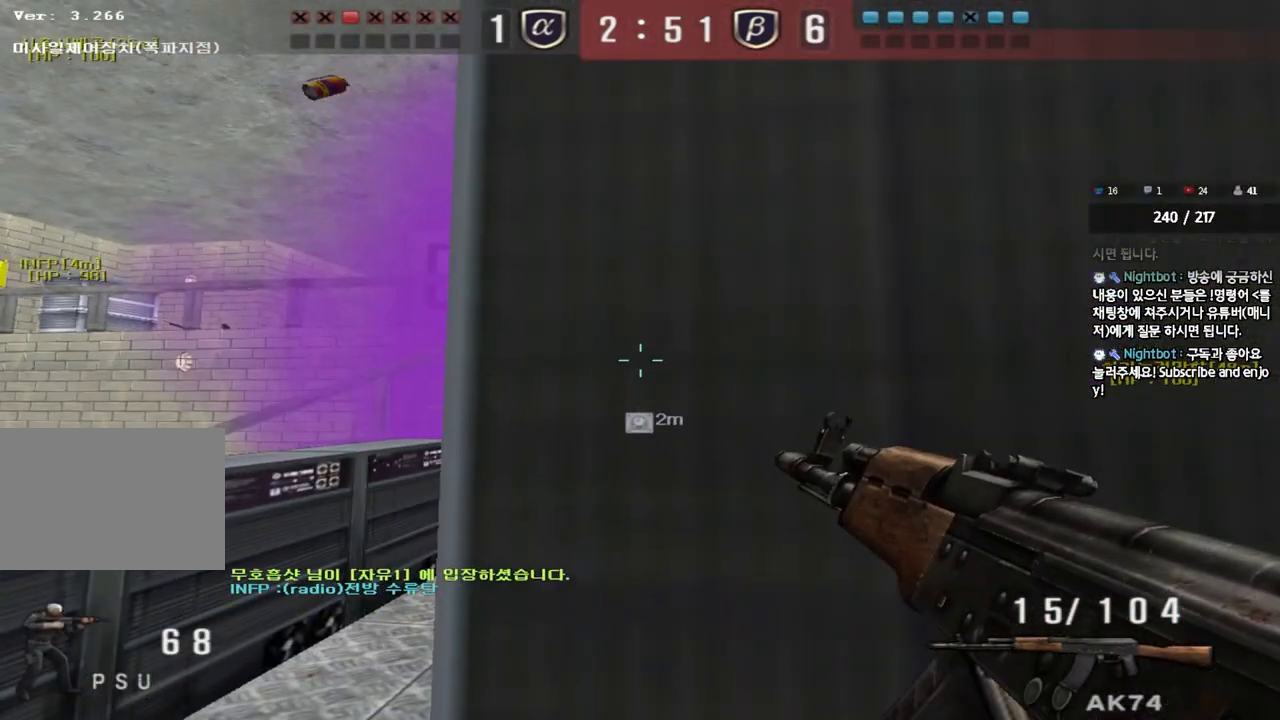
{"keys": ["shift"], "events": []}